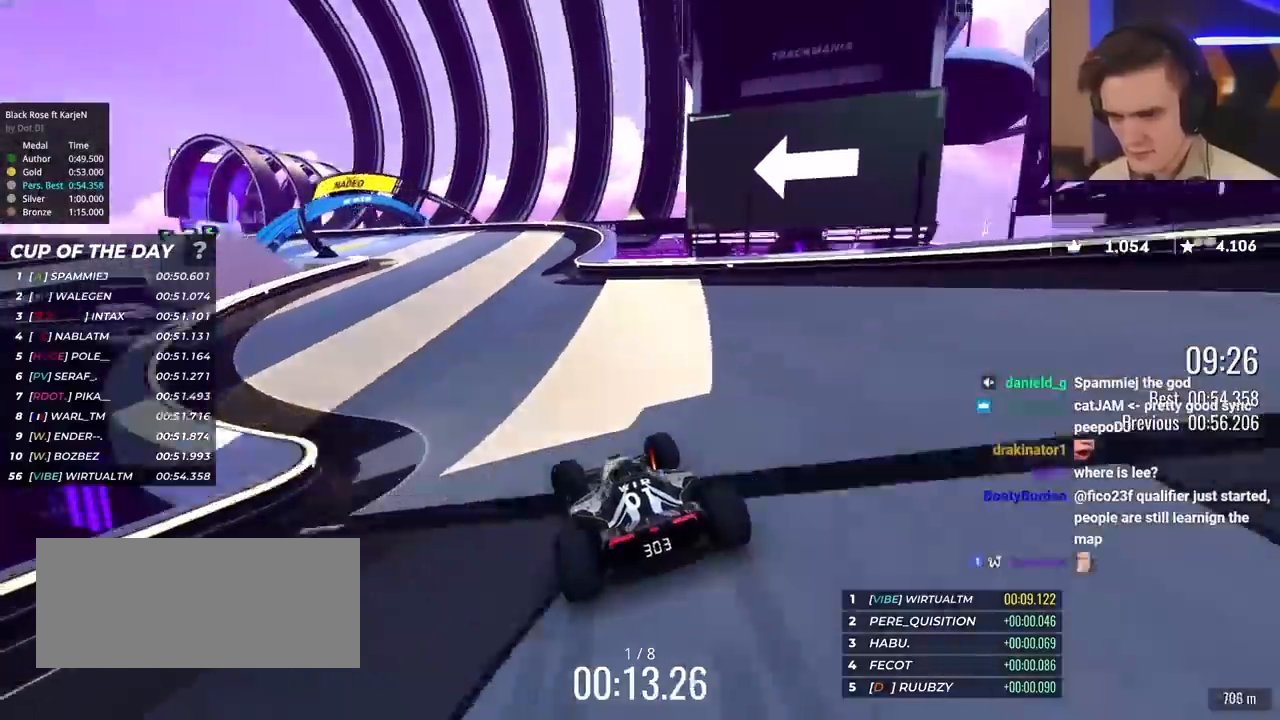
Gameplay with keyboard; each line is a JSON object with the keys held at the frame after it. "events" lists presses ("down") and releases ("up") of "brake", "down", "left", "right" and "up" between this image and that frame as [ms after this image, input, new state], when the widget could be followed in between. No other keys are recorded. Mouse input is not recorded. Key names are as the overlay labels them; some are game actions (e.g. jump) rather than physical keys.
{"keys": ["brake", "left", "up"], "events": [[167, "brake", "up"], [450, "brake", "down"]]}
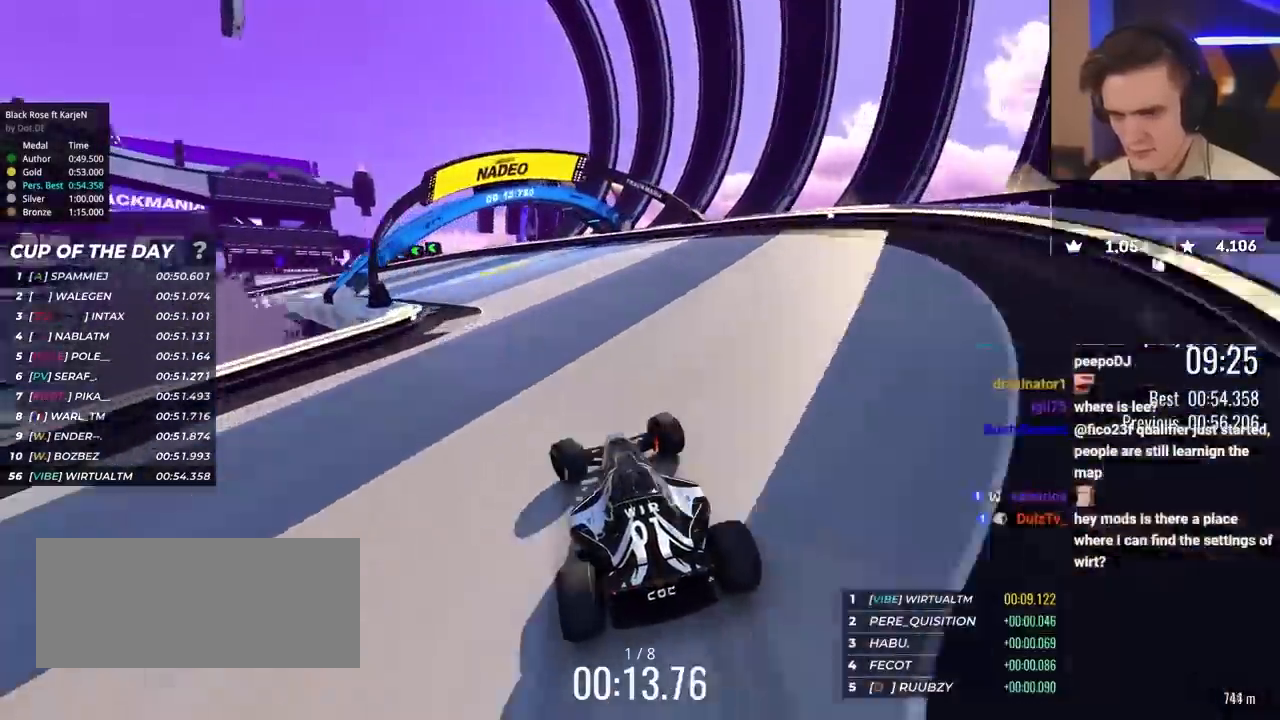
{"keys": ["left", "up"], "events": [[133, "brake", "up"], [383, "up", "up"], [417, "up", "down"]]}
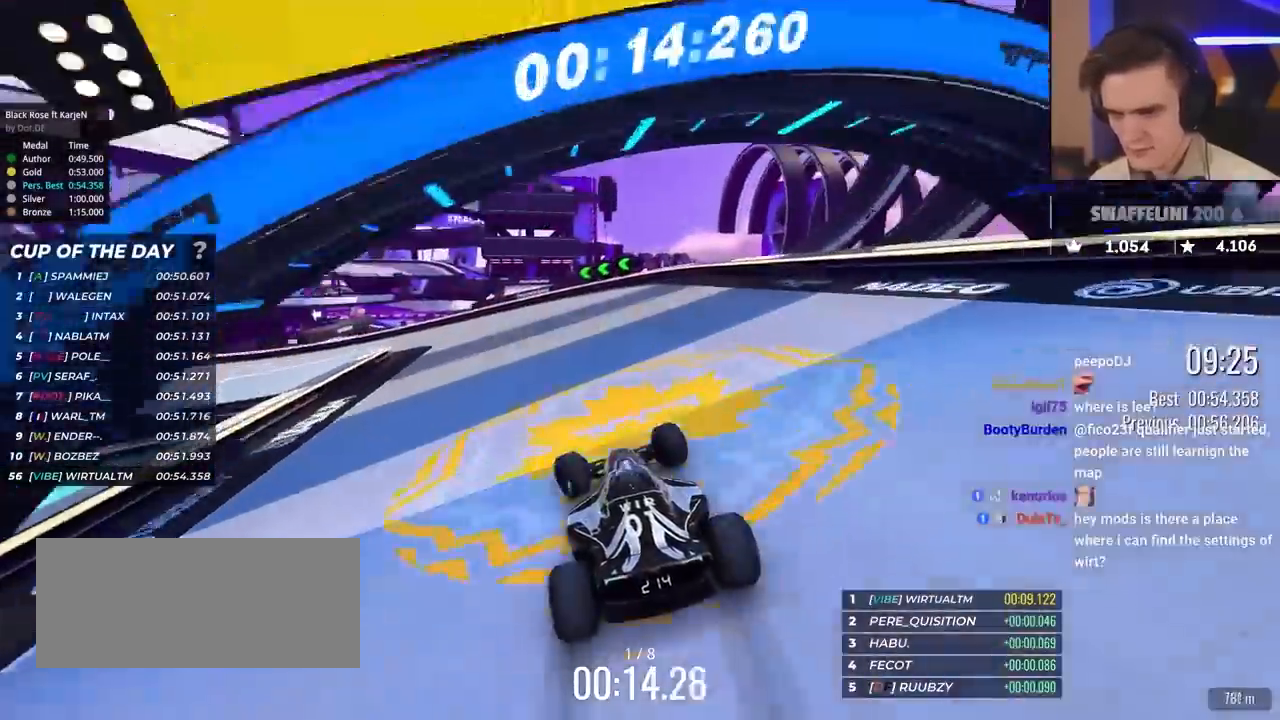
{"keys": ["left", "up"], "events": [[167, "up", "up"], [300, "up", "down"]]}
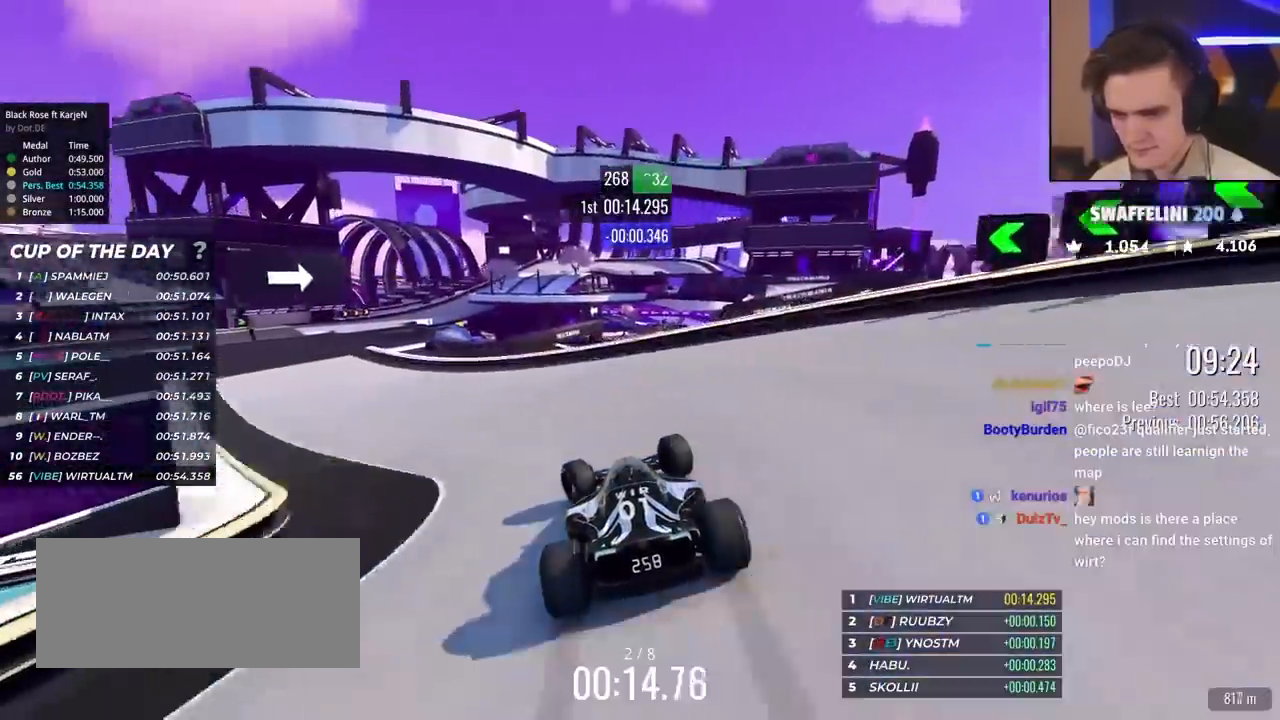
{"keys": ["left", "up"], "events": []}
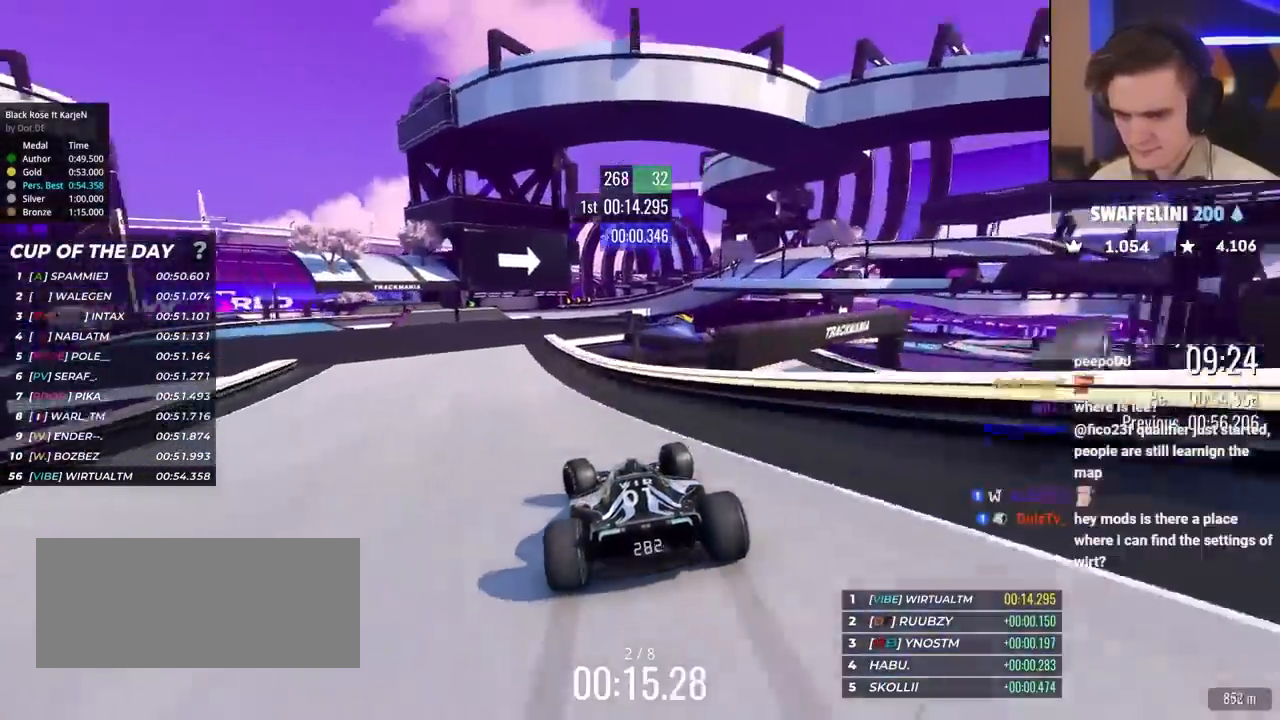
{"keys": ["right", "up"], "events": [[183, "left", "up"], [333, "right", "down"]]}
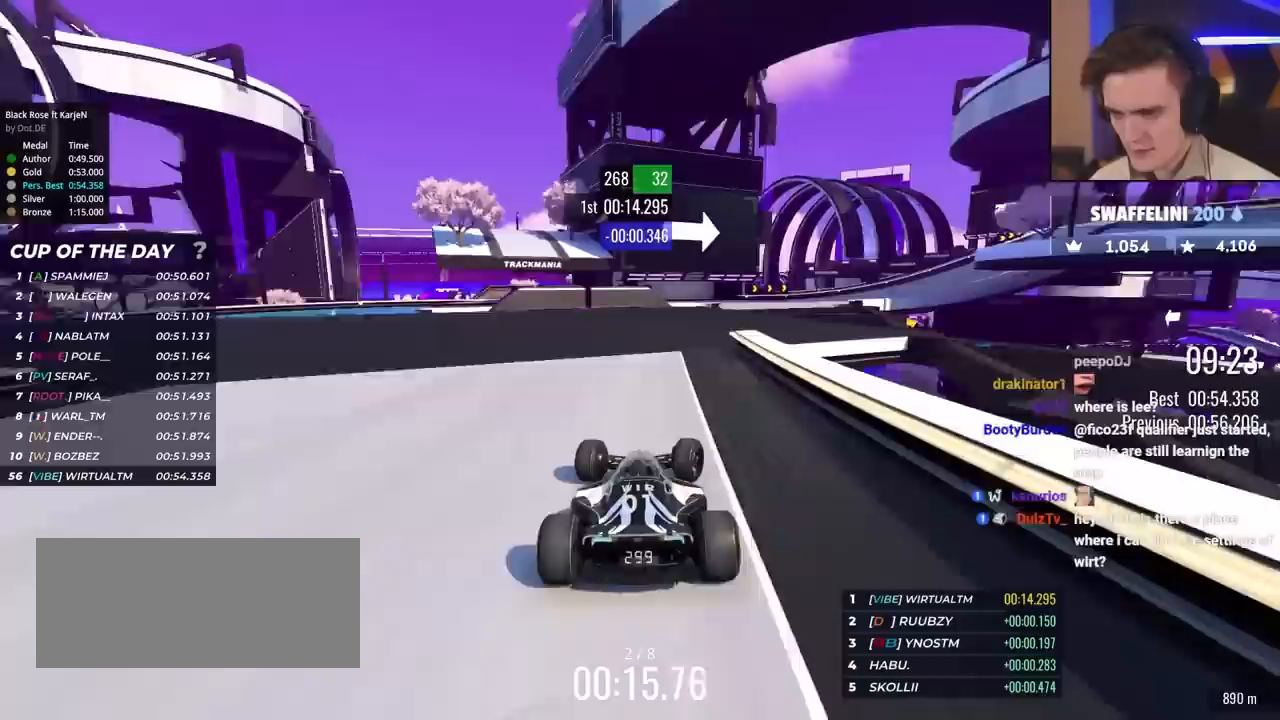
{"keys": ["right", "up"], "events": []}
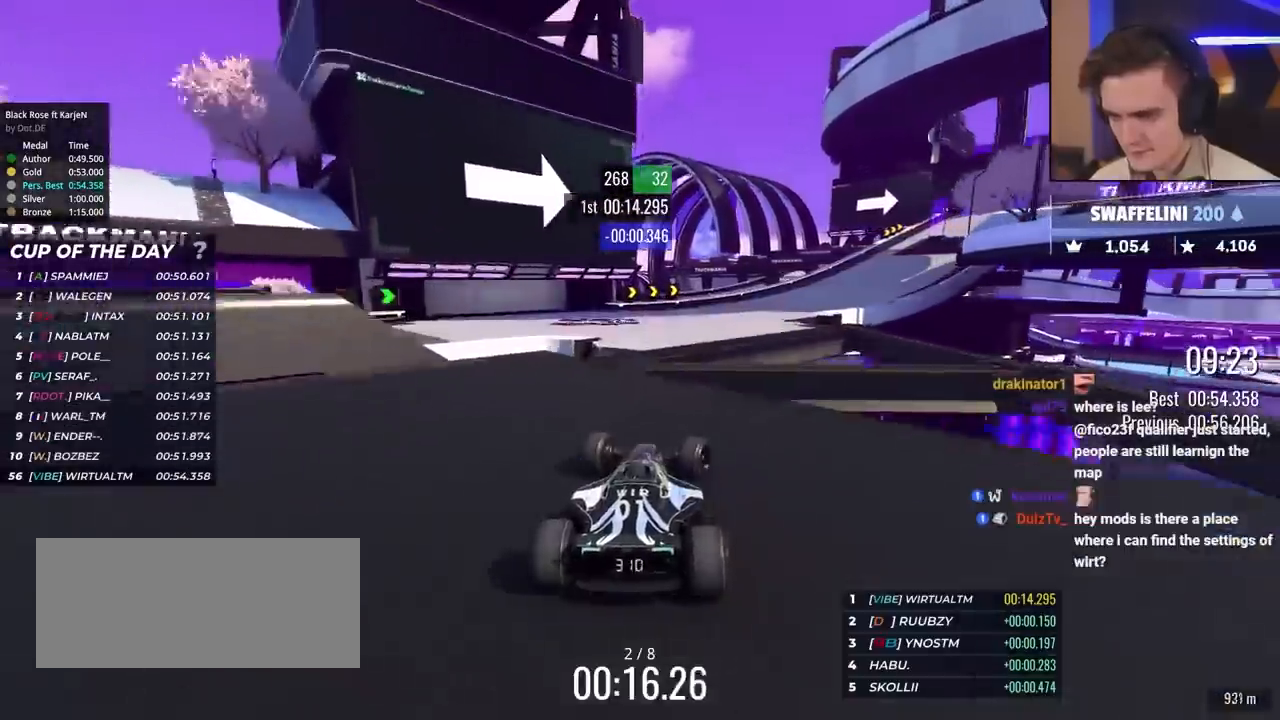
{"keys": ["right", "up"], "events": [[217, "right", "up"], [267, "right", "down"], [400, "right", "up"], [450, "right", "down"]]}
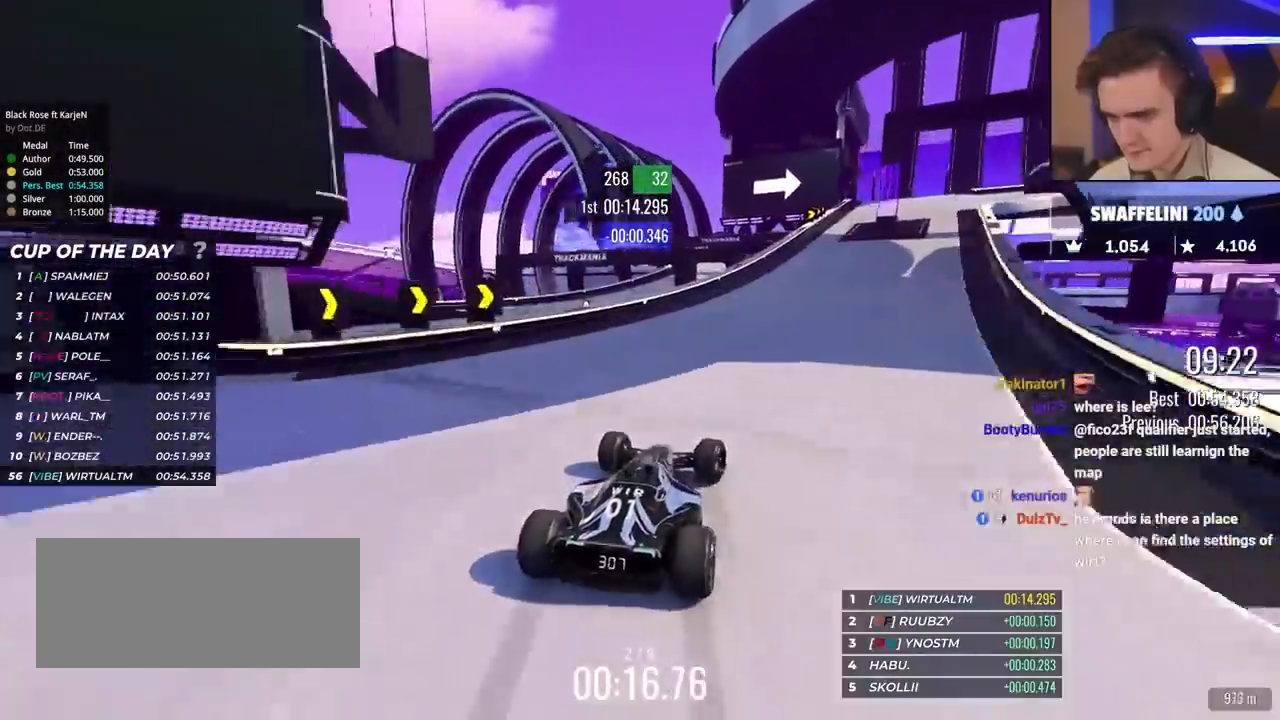
{"keys": ["brake", "right", "up"], "events": [[133, "brake", "down"], [183, "right", "up"], [233, "right", "down"]]}
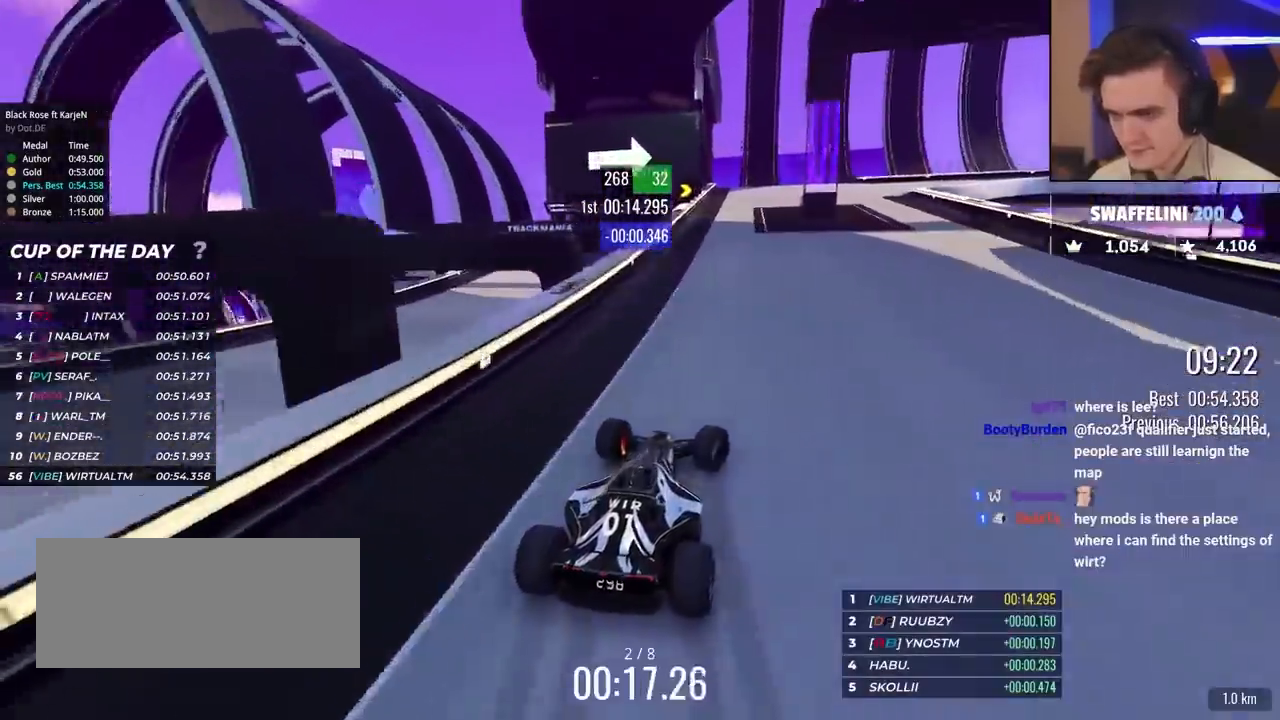
{"keys": ["brake", "right", "up"], "events": [[300, "brake", "up"], [383, "brake", "down"]]}
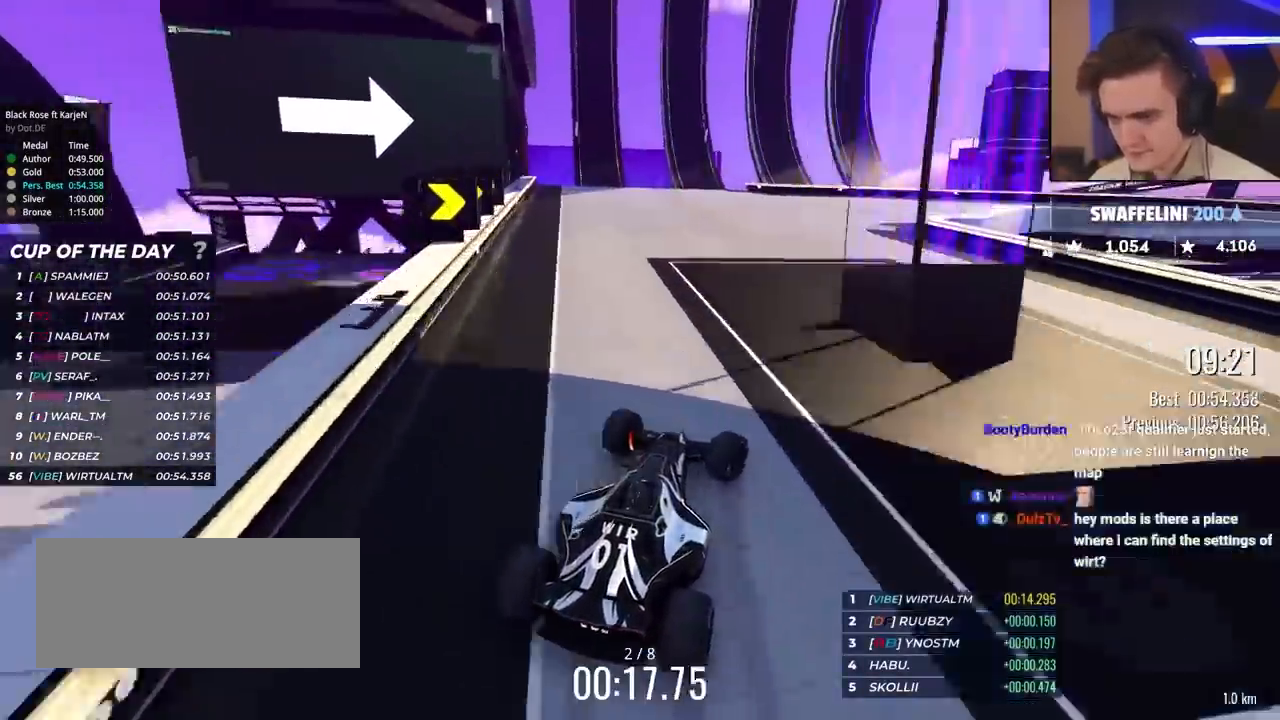
{"keys": ["right", "up"], "events": [[33, "brake", "up"], [33, "up", "up"], [217, "up", "down"]]}
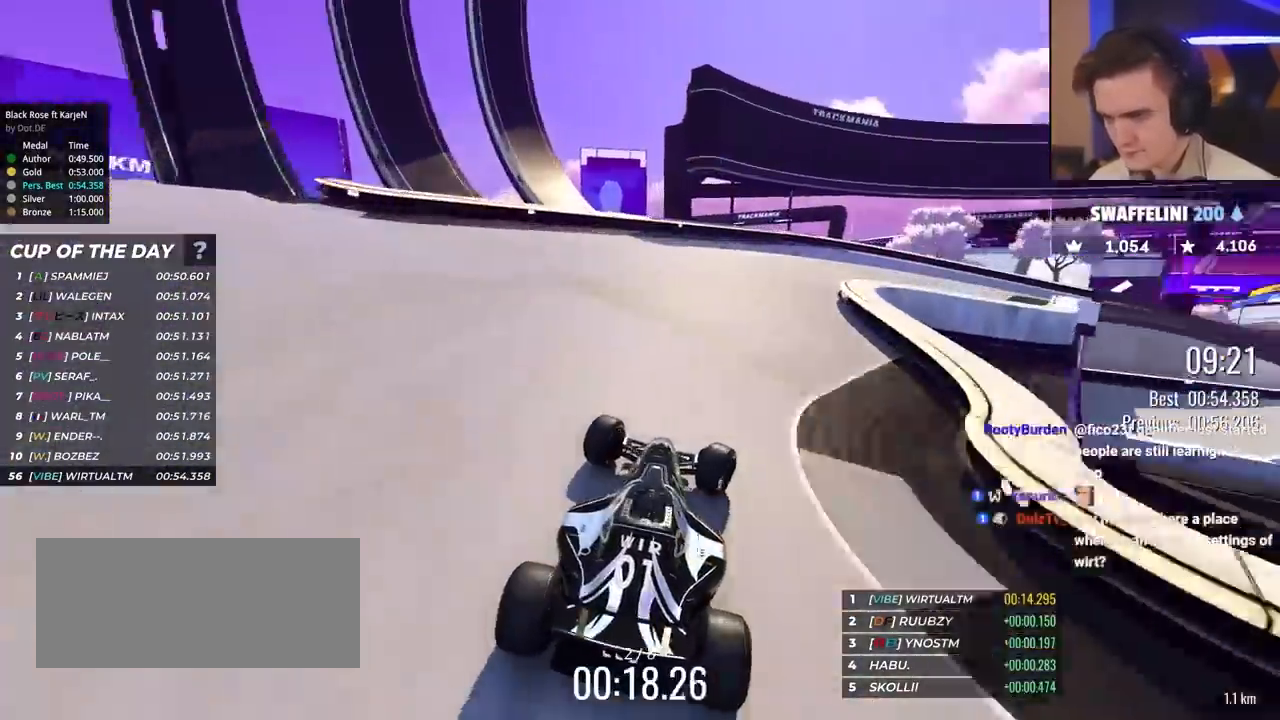
{"keys": ["right"], "events": [[417, "up", "up"]]}
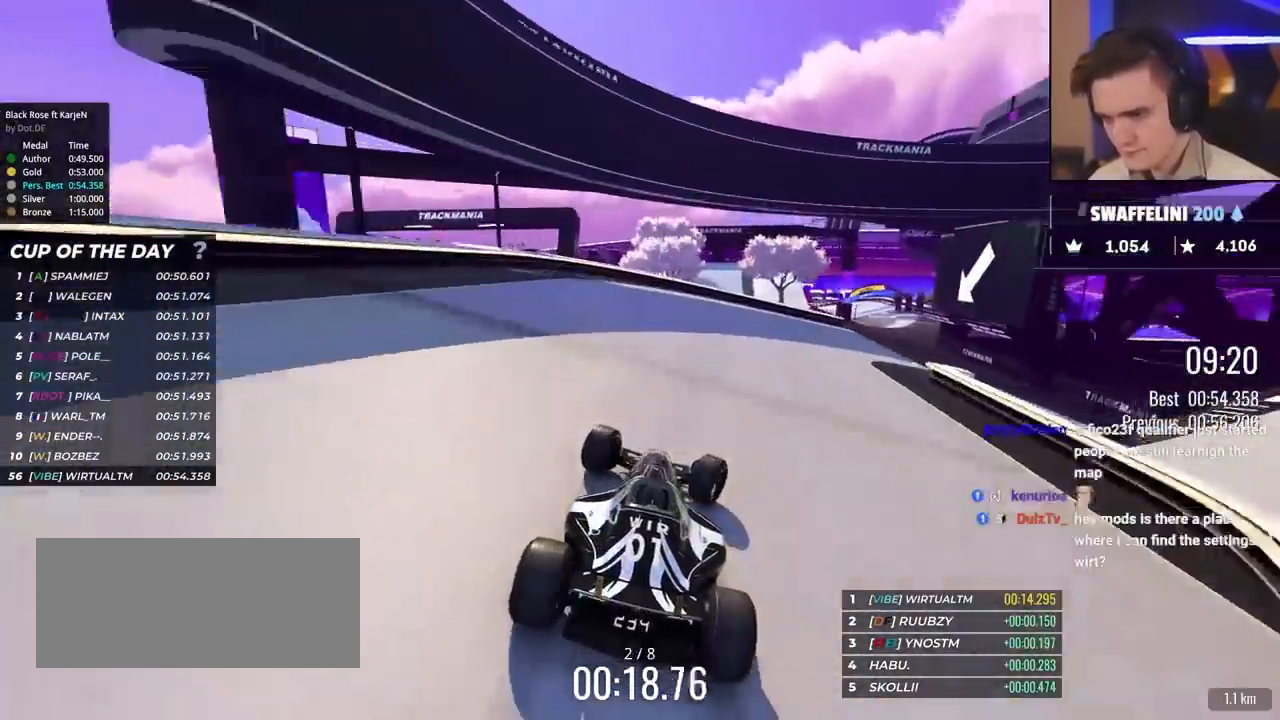
{"keys": ["up"], "events": [[17, "up", "down"], [483, "right", "up"]]}
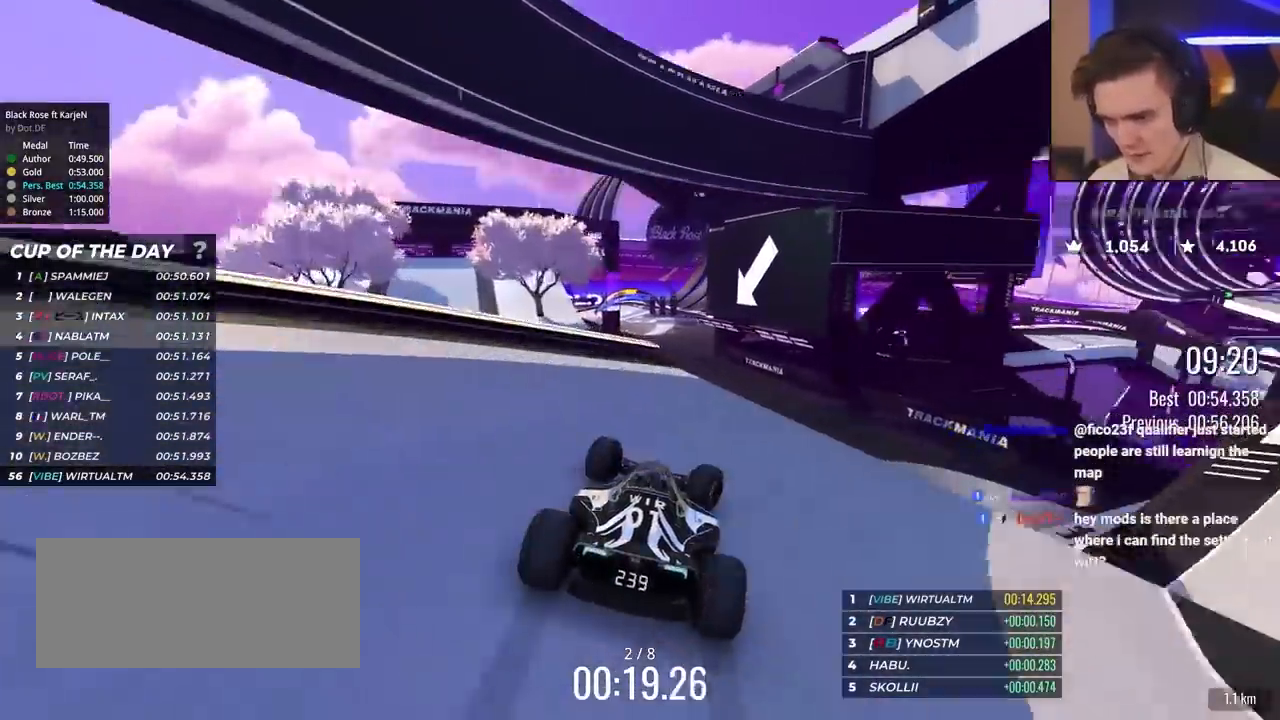
{"keys": ["up"], "events": [[83, "left", "down"], [167, "left", "up"]]}
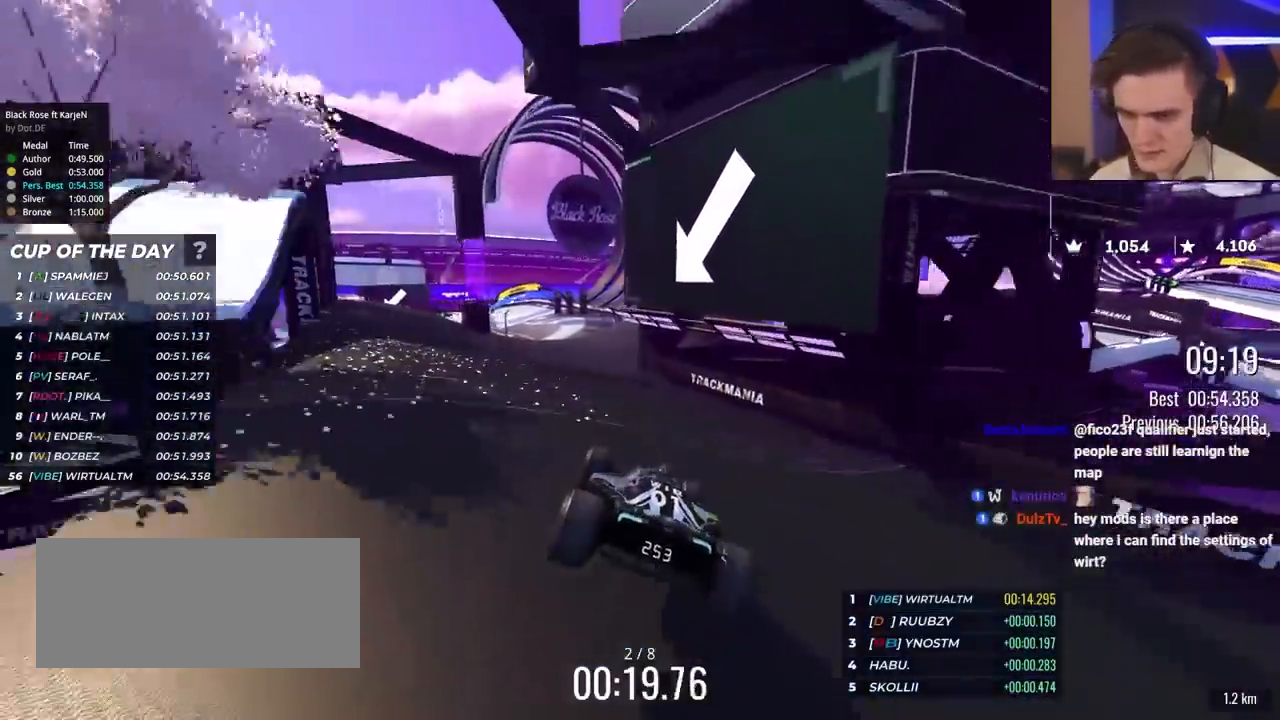
{"keys": ["up"], "events": [[133, "left", "down"], [283, "left", "up"], [367, "right", "down"], [467, "right", "up"]]}
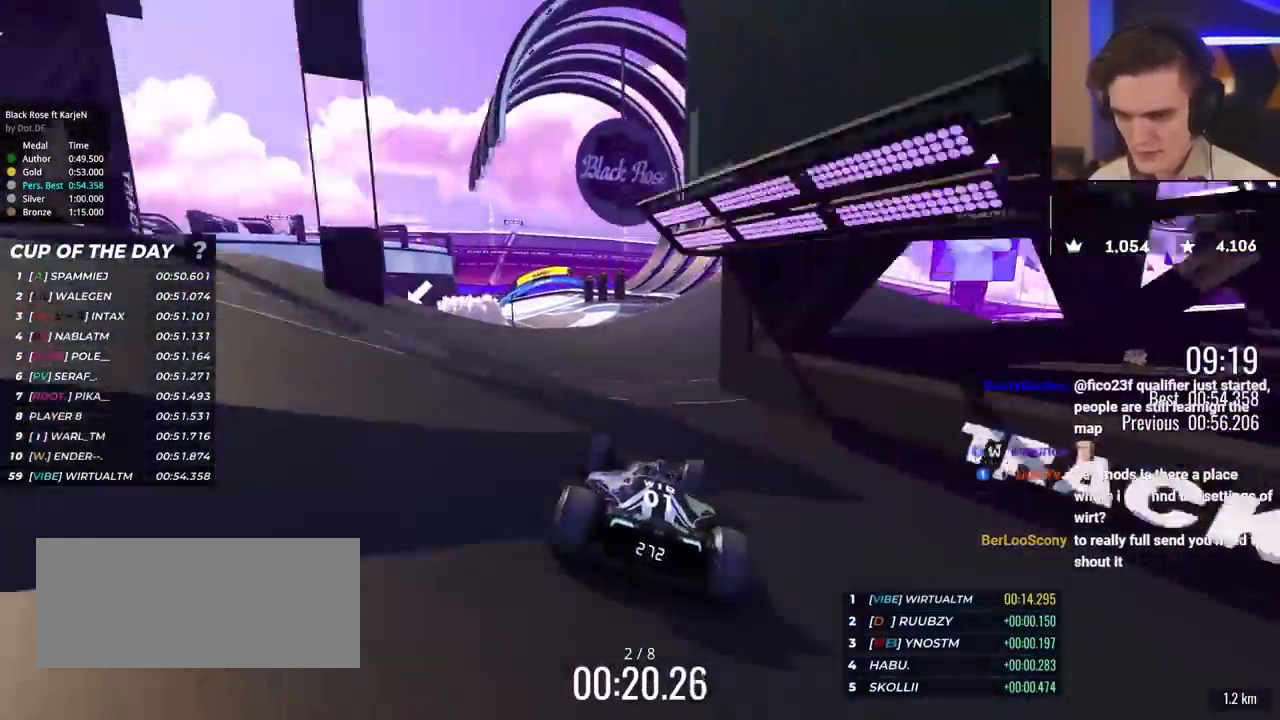
{"keys": ["up"], "events": [[200, "left", "down"], [483, "left", "up"]]}
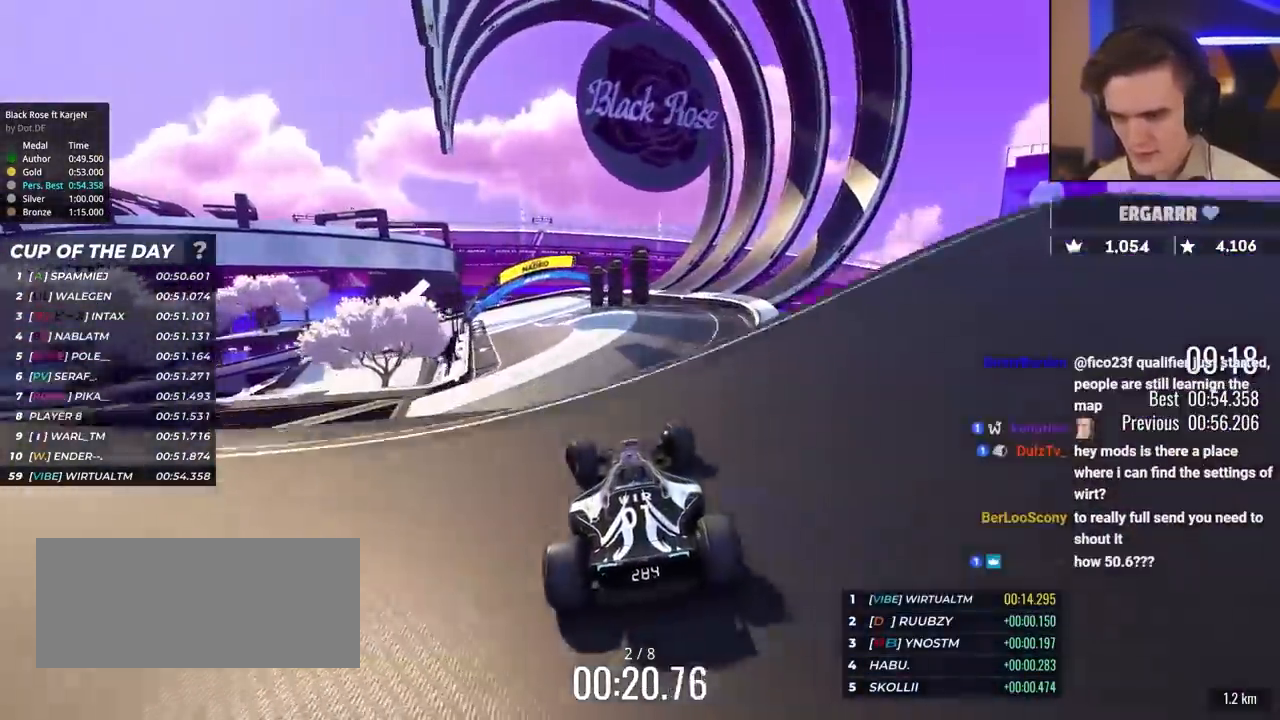
{"keys": ["left", "up"], "events": [[217, "right", "down"], [350, "right", "up"], [400, "left", "down"]]}
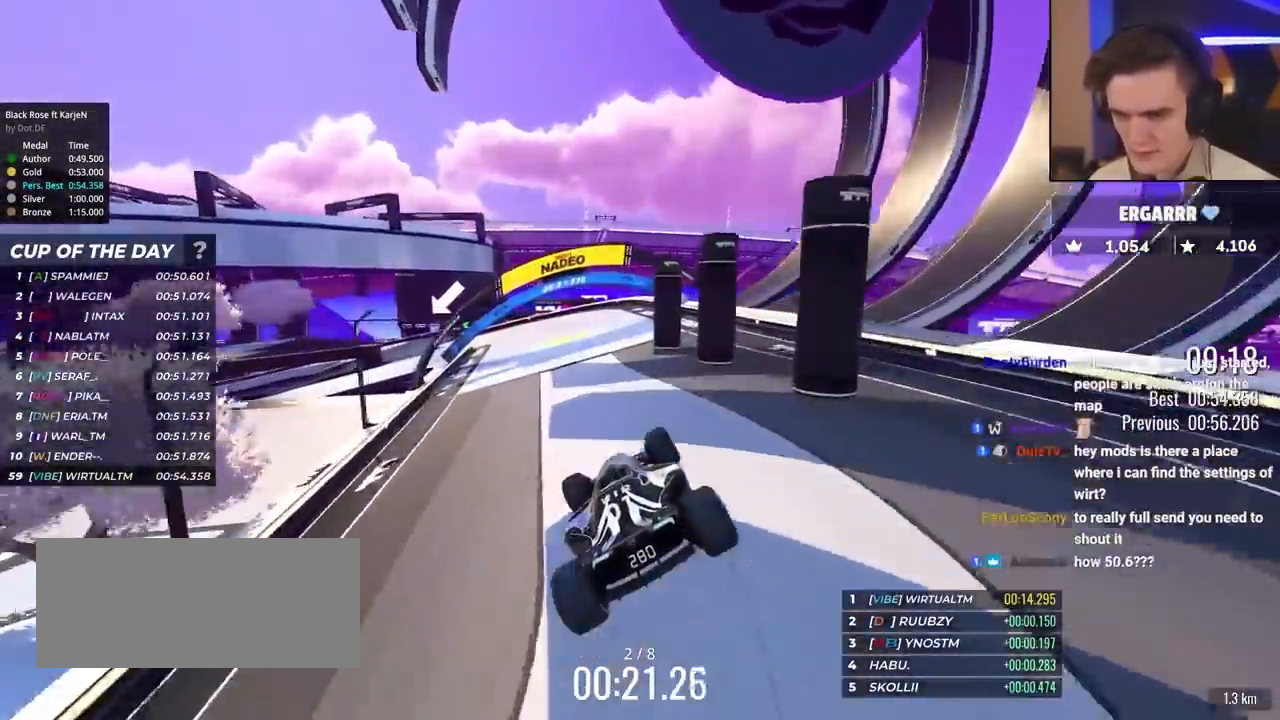
{"keys": ["left"], "events": [[100, "left", "up"], [283, "left", "down"], [433, "up", "up"]]}
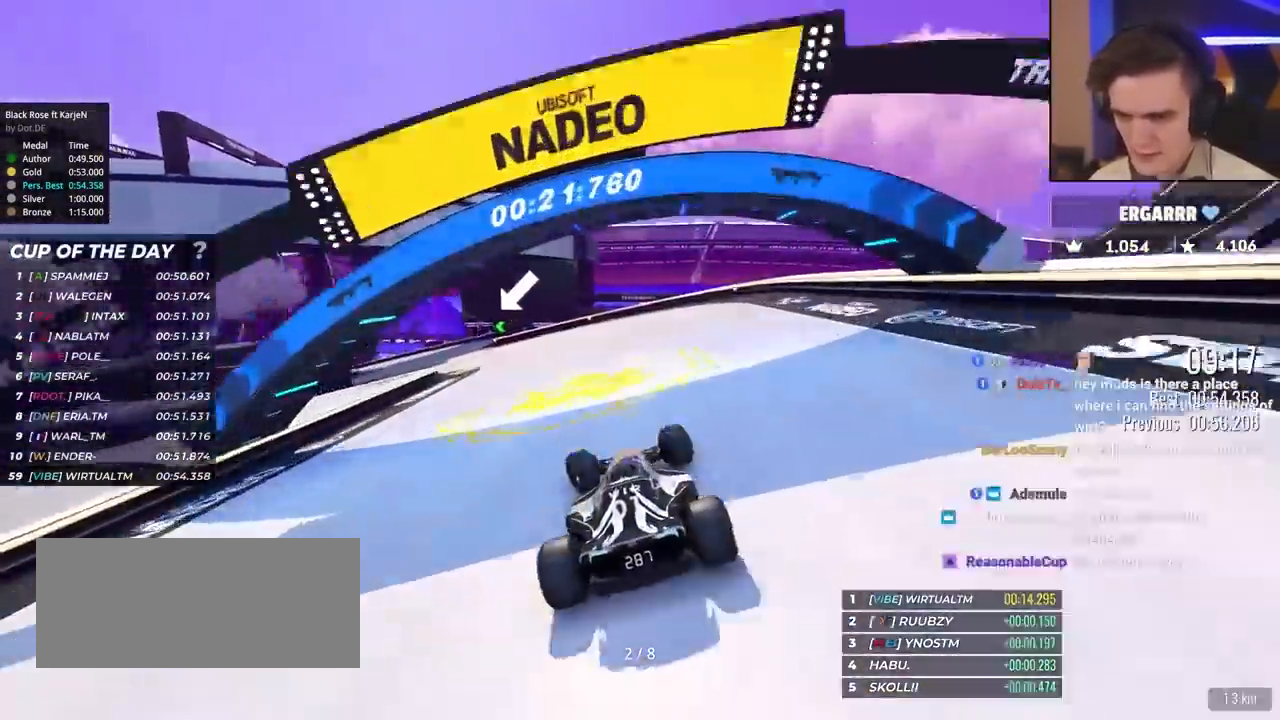
{"keys": ["up"], "events": [[200, "up", "down"], [250, "up", "up"], [350, "up", "down"], [483, "left", "up"]]}
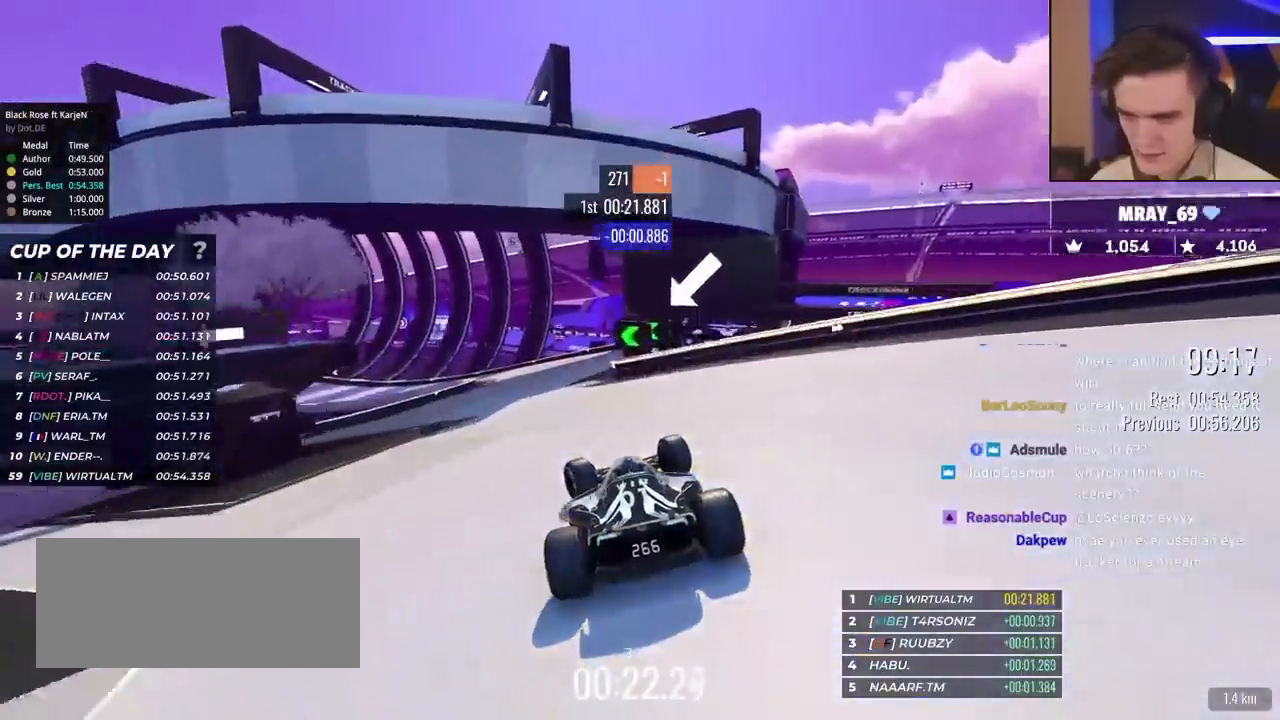
{"keys": ["left", "up"], "events": [[83, "left", "down"], [167, "left", "up"], [367, "left", "down"]]}
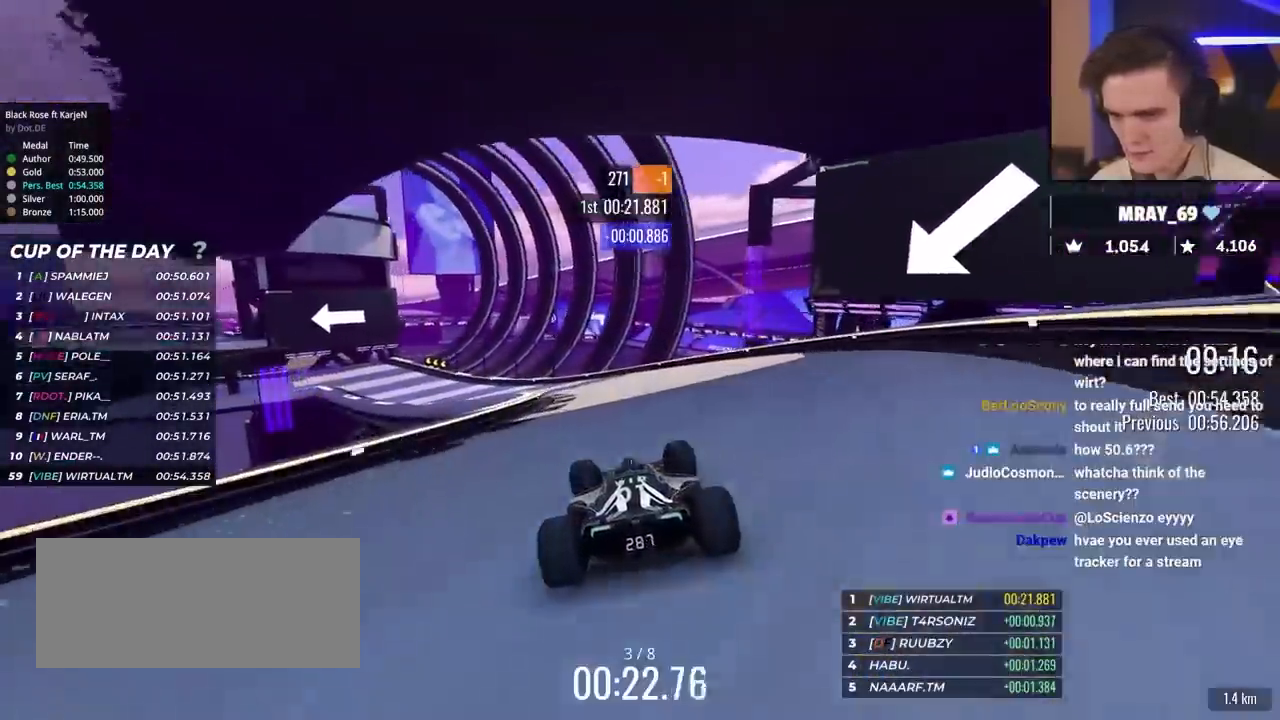
{"keys": ["brake", "left", "up"], "events": [[100, "left", "up"], [133, "left", "down"], [383, "brake", "down"]]}
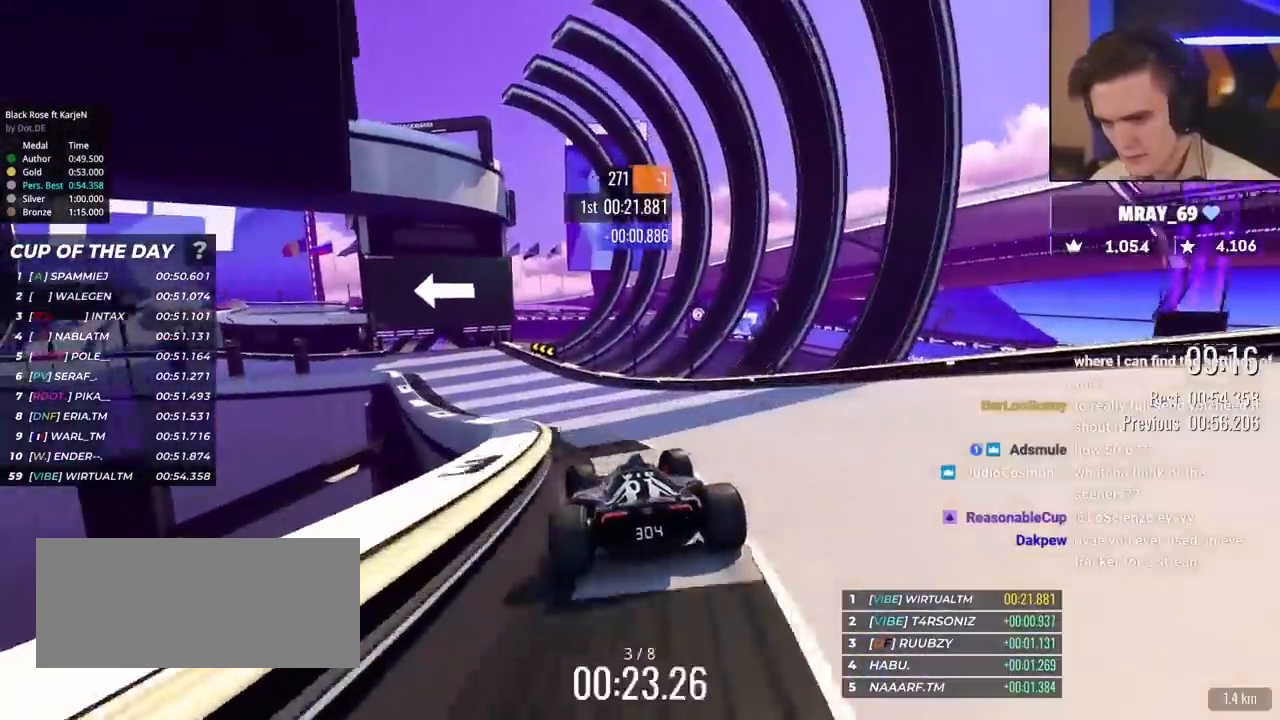
{"keys": ["left", "up"], "events": [[150, "brake", "up"], [150, "left", "up"], [183, "left", "down"], [200, "brake", "down"], [300, "brake", "up"], [350, "brake", "down"], [417, "brake", "up"]]}
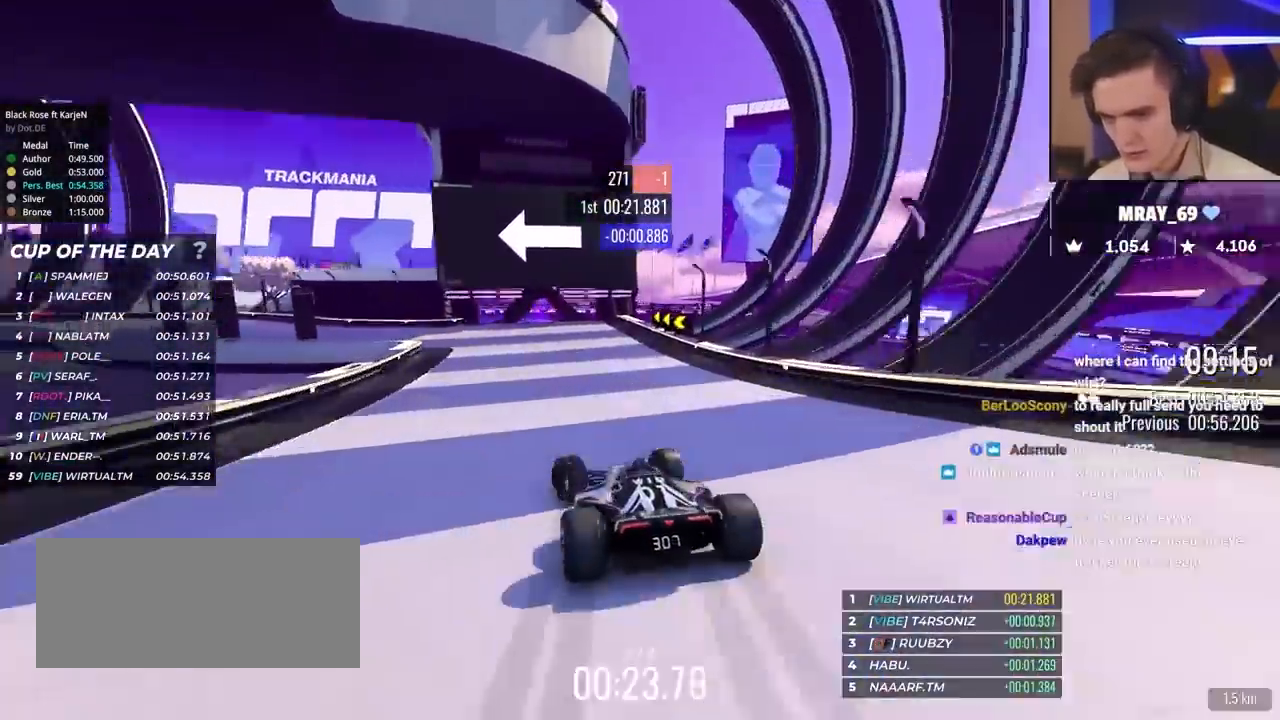
{"keys": ["left", "up"], "events": [[267, "up", "up"], [400, "up", "down"]]}
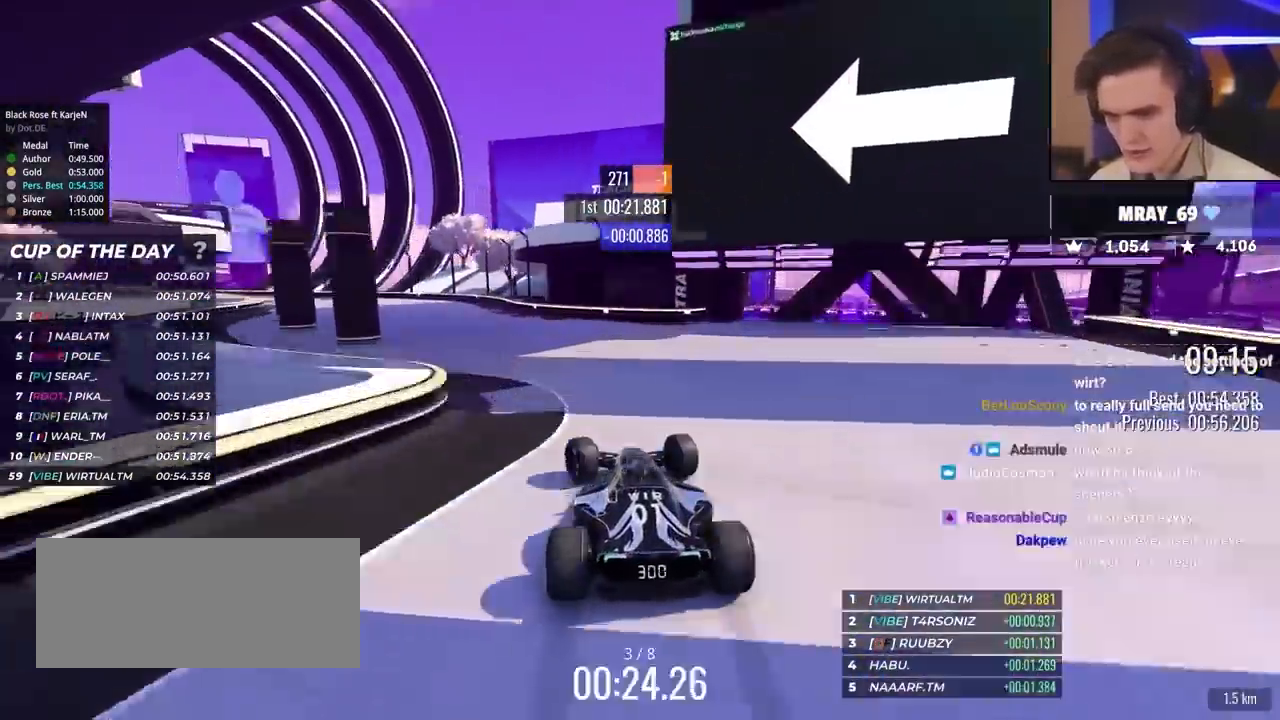
{"keys": ["left", "up"], "events": [[233, "up", "up"], [417, "up", "down"]]}
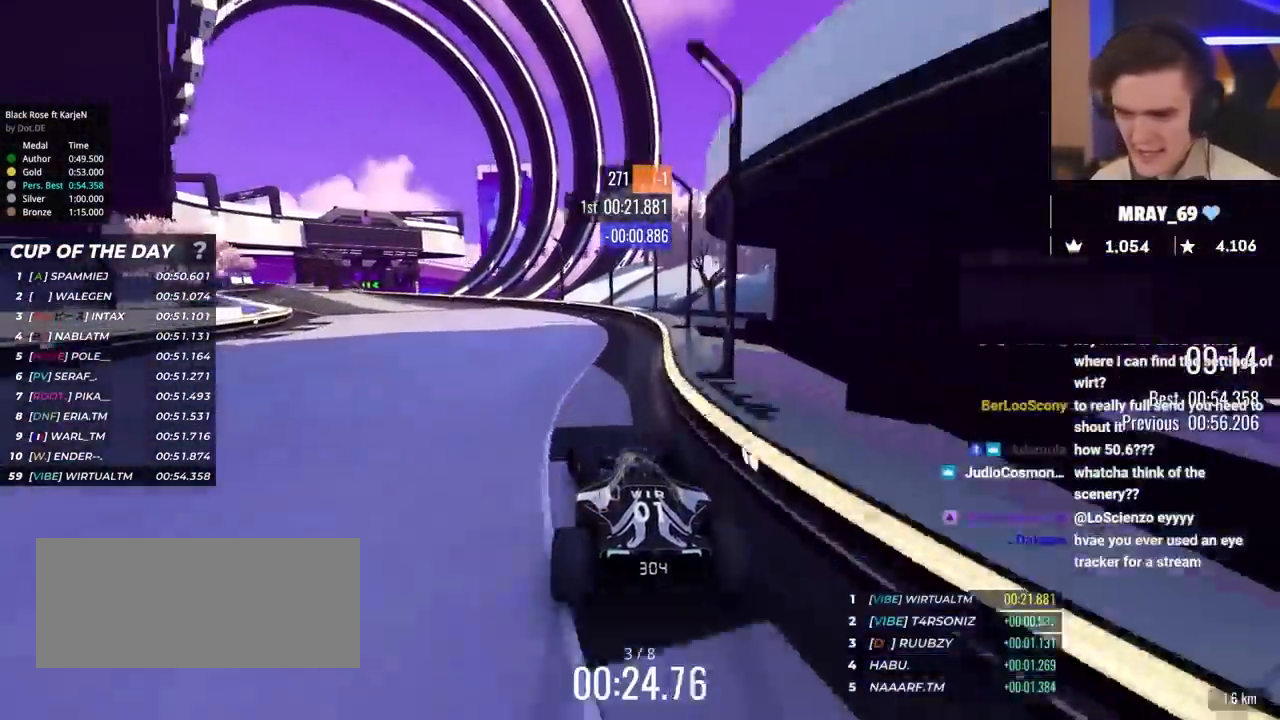
{"keys": ["up"], "events": [[383, "left", "up"]]}
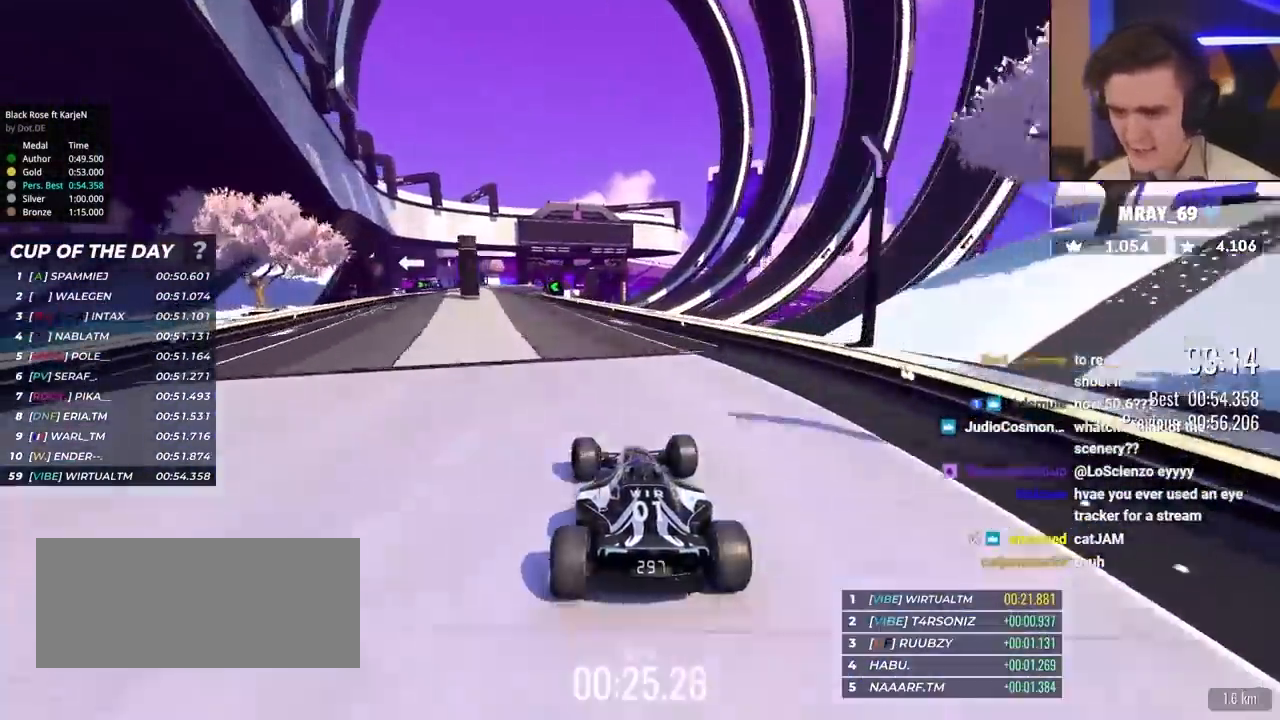
{"keys": ["up"], "events": [[117, "left", "down"], [350, "left", "up"]]}
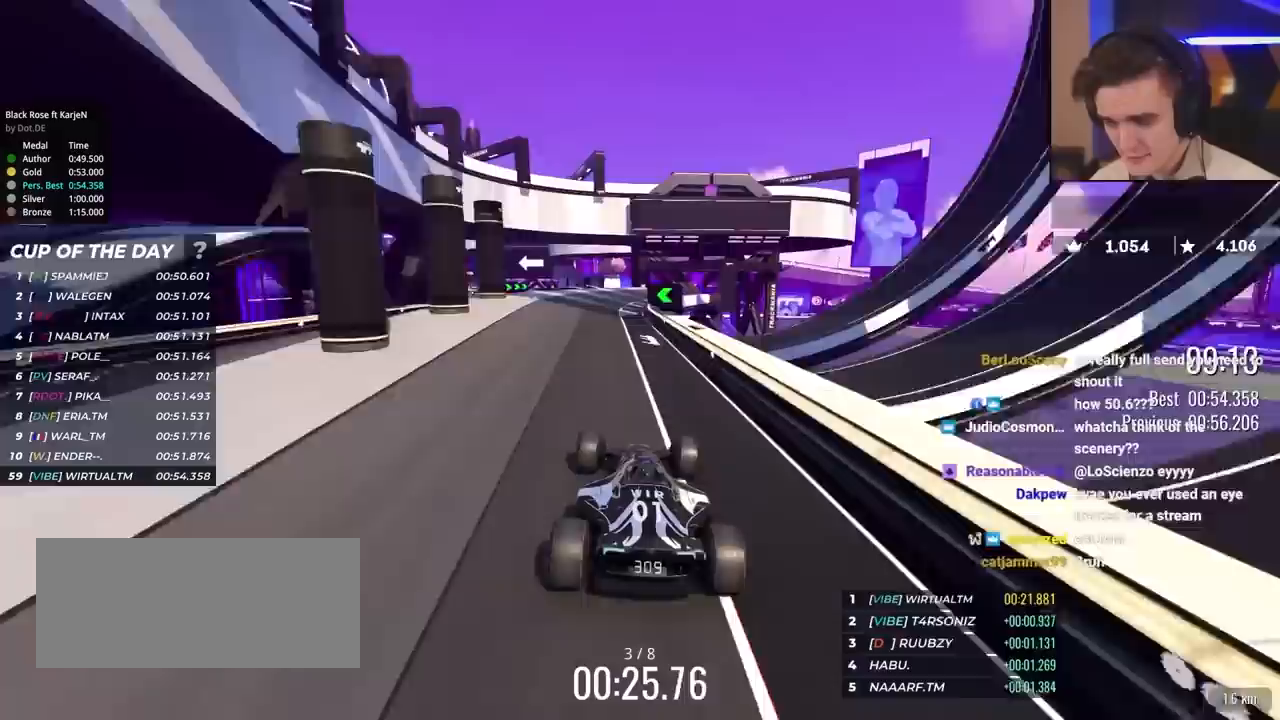
{"keys": ["up"], "events": [[283, "left", "down"], [467, "left", "up"]]}
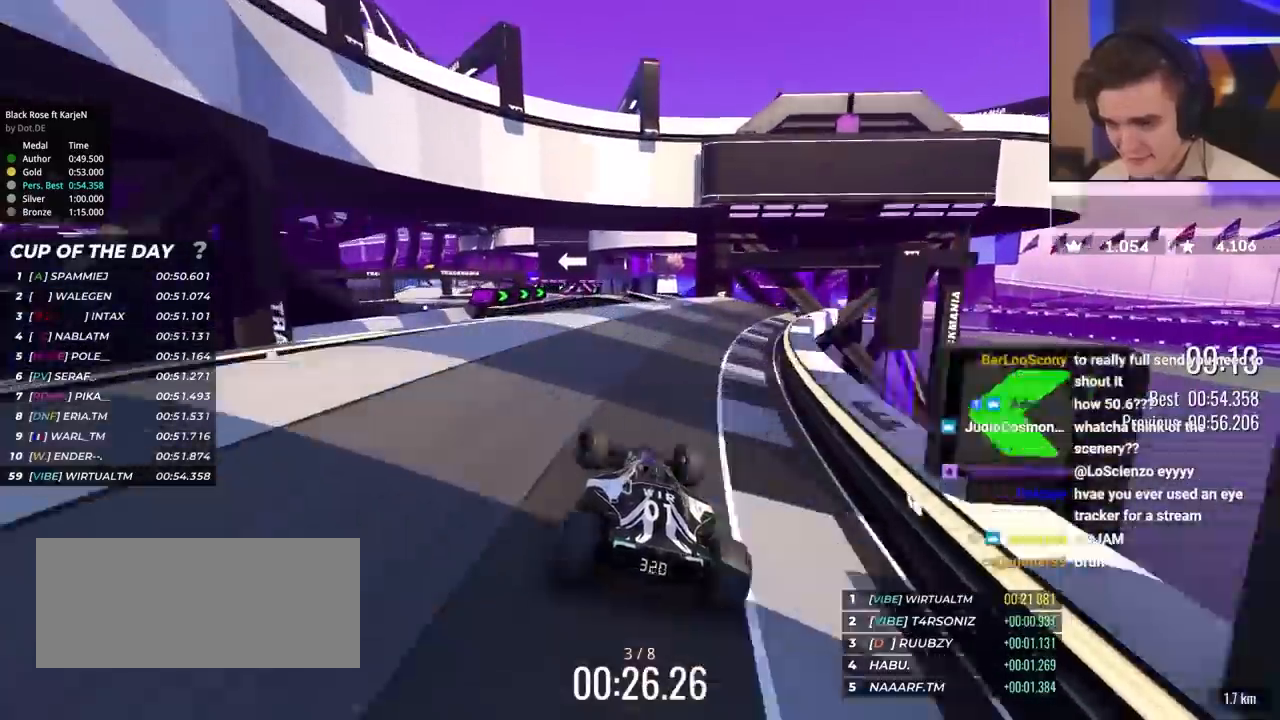
{"keys": ["right", "up"], "events": [[67, "left", "down"], [117, "left", "up"], [433, "right", "down"]]}
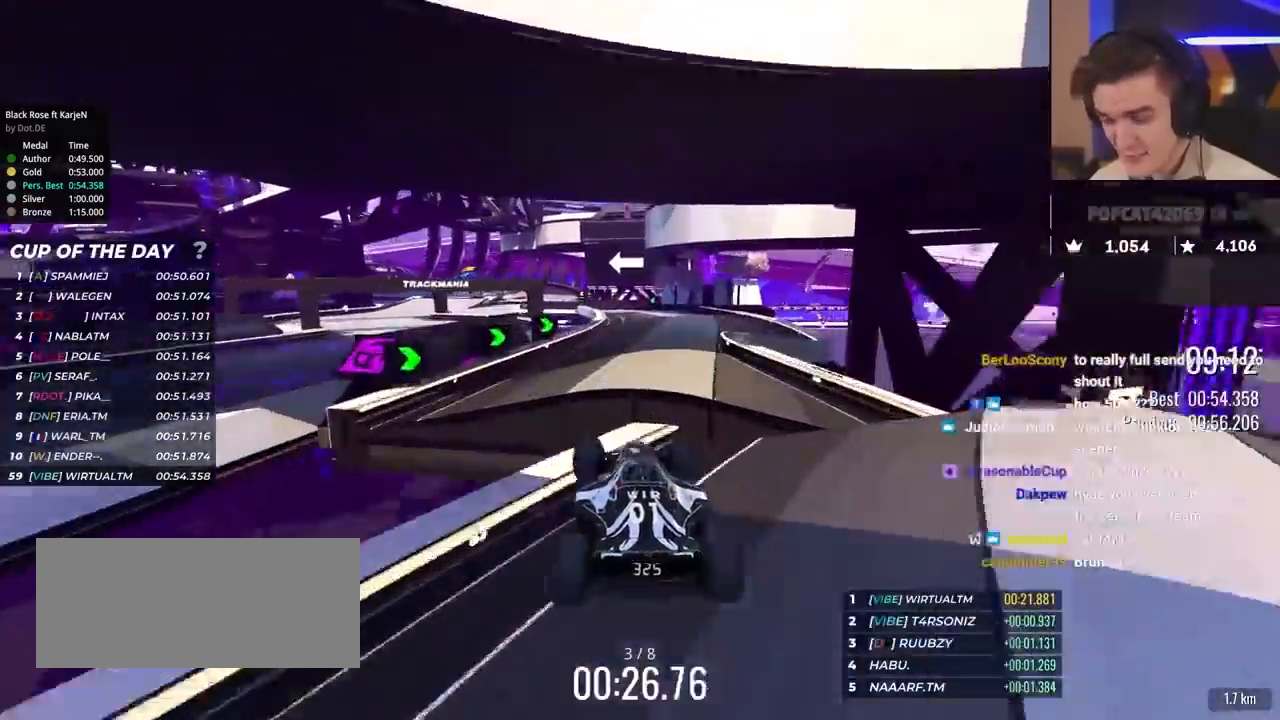
{"keys": ["up"], "events": [[267, "right", "up"], [400, "right", "down"], [500, "right", "up"]]}
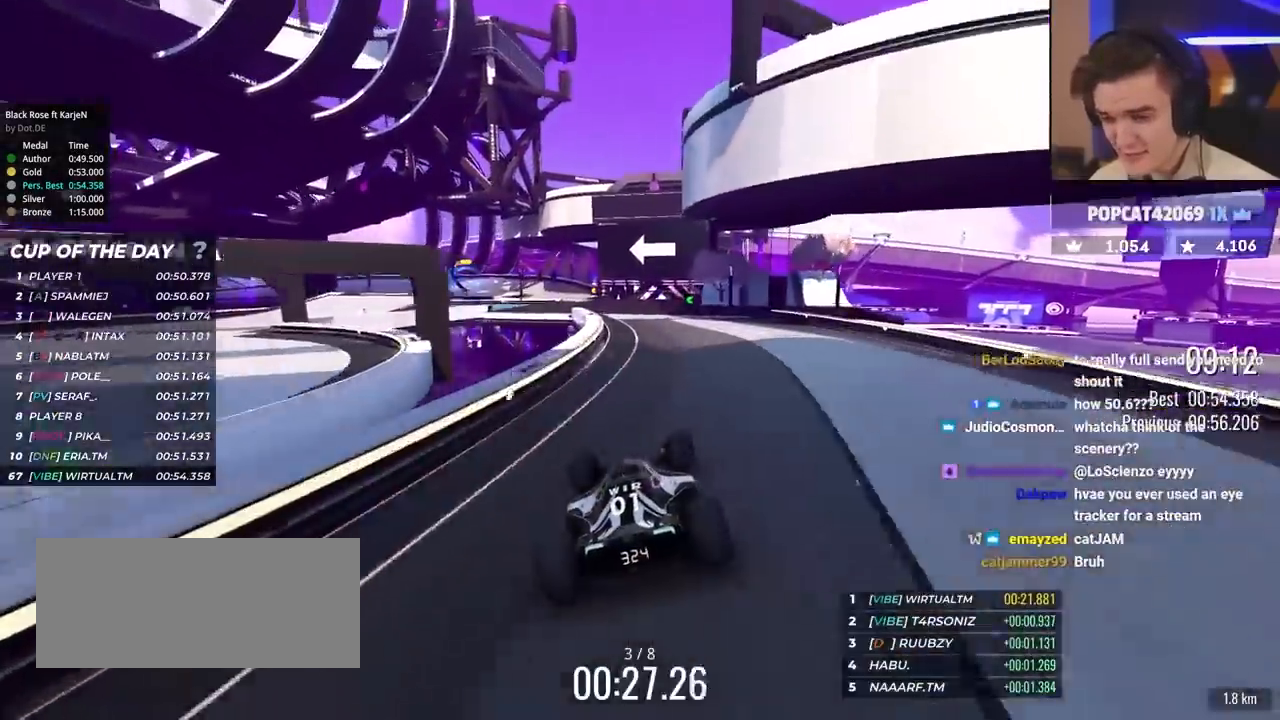
{"keys": ["left", "up"], "events": [[283, "left", "down"], [383, "left", "up"], [417, "left", "down"]]}
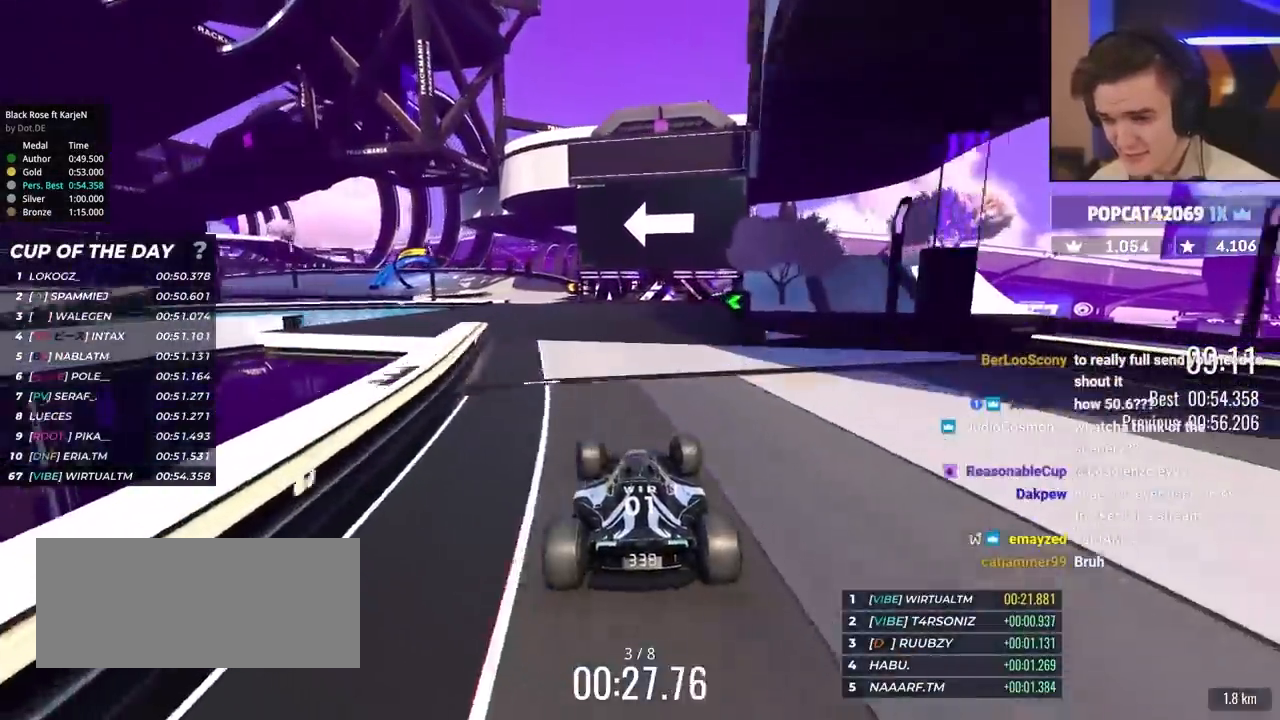
{"keys": ["left", "up"], "events": [[117, "left", "up"], [250, "left", "down"]]}
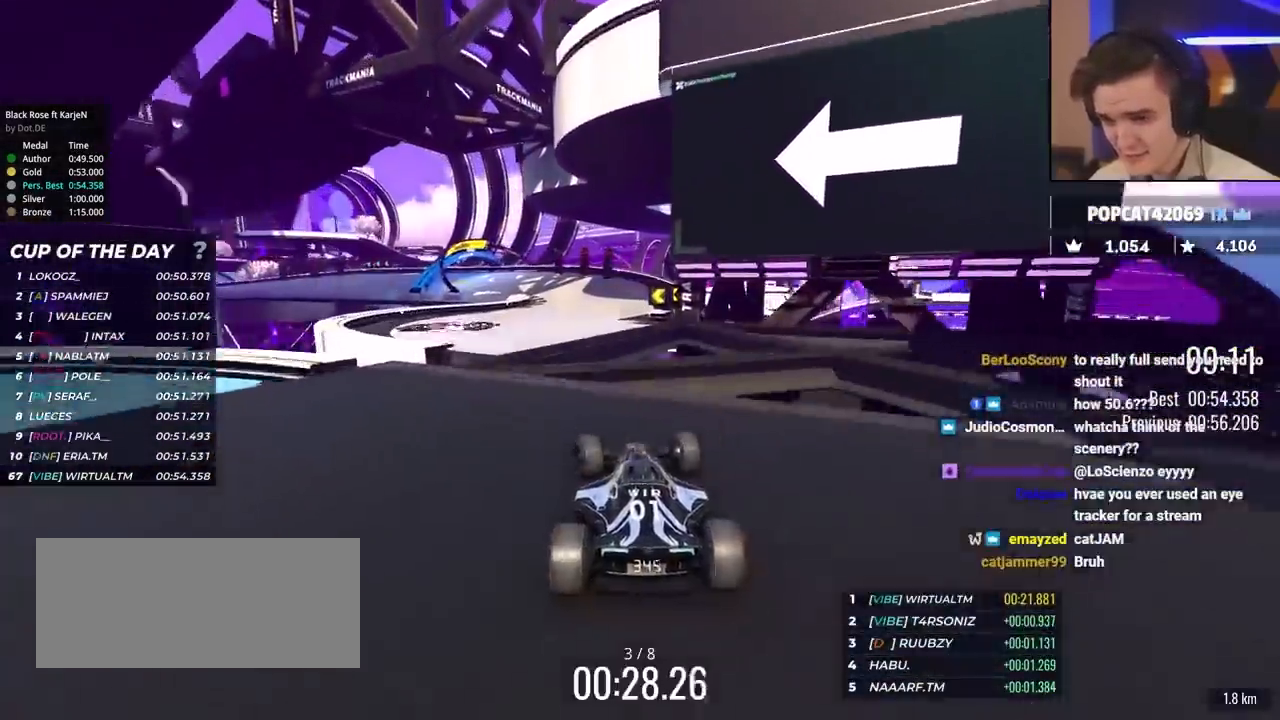
{"keys": ["brake", "left", "up"], "events": [[83, "left", "up"], [267, "left", "down"], [400, "left", "up"], [450, "brake", "down"], [500, "left", "down"]]}